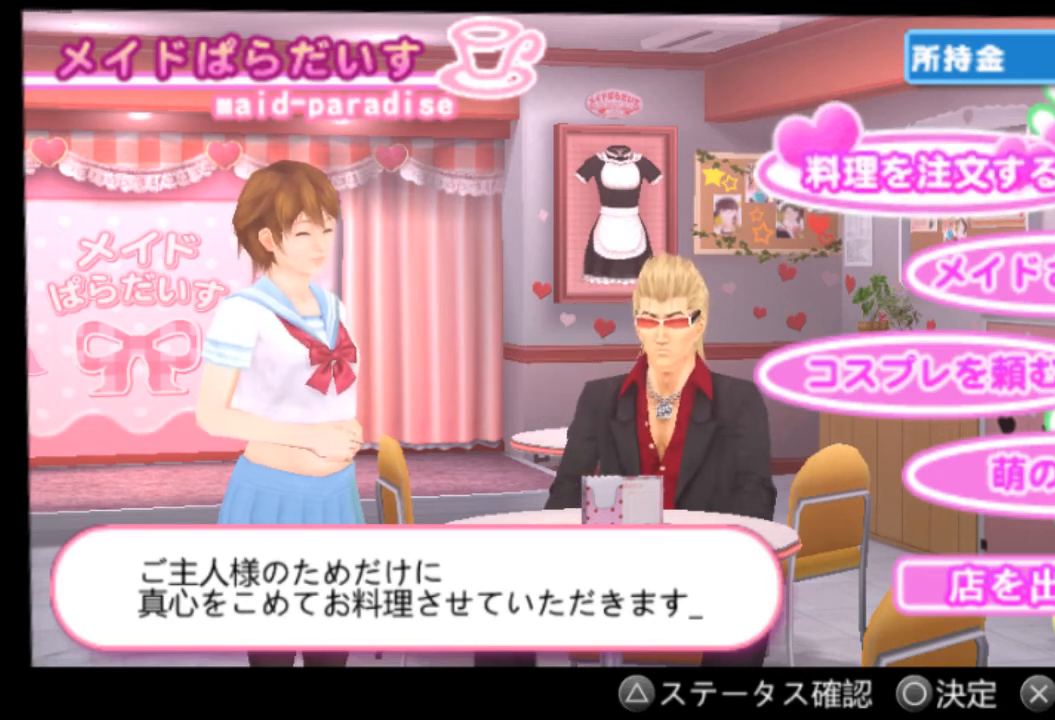
Gameplay with a controller (PlayStation layout); each line is a JSON object with the inputs held at the frame after it. "events" lists button and stick changes between this image and that frame as [ms after this image, input, new state], when the widget could be followed in between. Not read: L3 R3 SELECT START.
{"buttons": [], "left_stick": "center", "right_stick": "center", "events": [[417, "DPAD_DOWN", "down"], [500, "DPAD_DOWN", "up"]]}
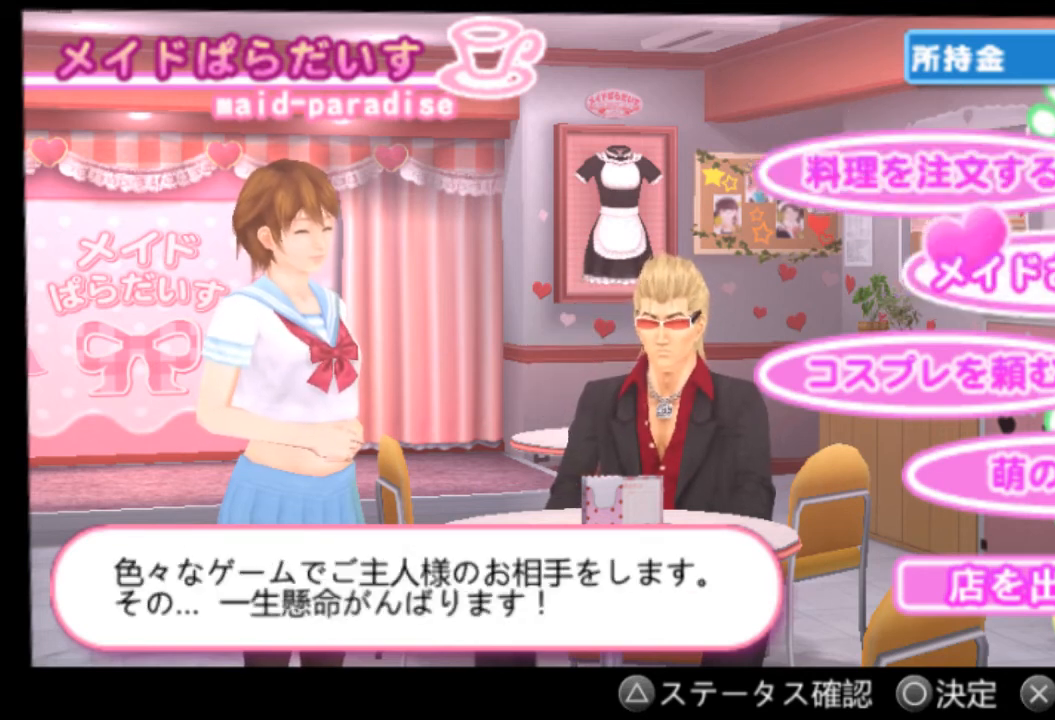
{"buttons": [], "left_stick": "center", "right_stick": "center", "events": [[251, "DPAD_DOWN", "down"], [334, "DPAD_DOWN", "up"]]}
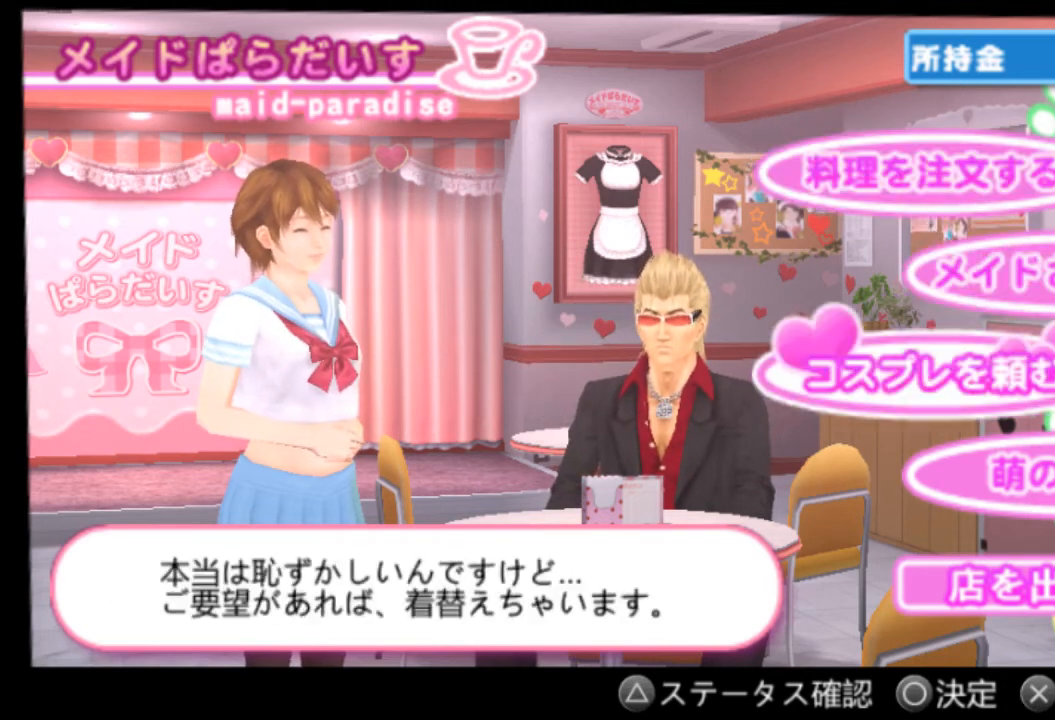
{"buttons": [], "left_stick": "center", "right_stick": "center", "events": [[83, "CIRCLE", "down"], [208, "CIRCLE", "up"]]}
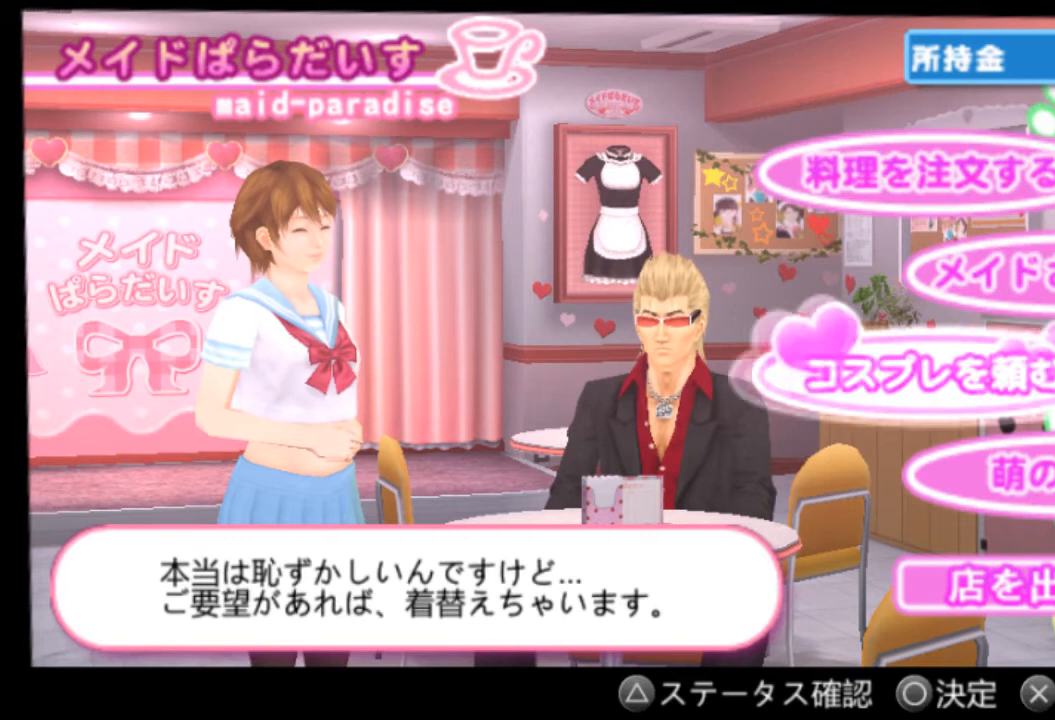
{"buttons": [], "left_stick": "center", "right_stick": "center", "events": []}
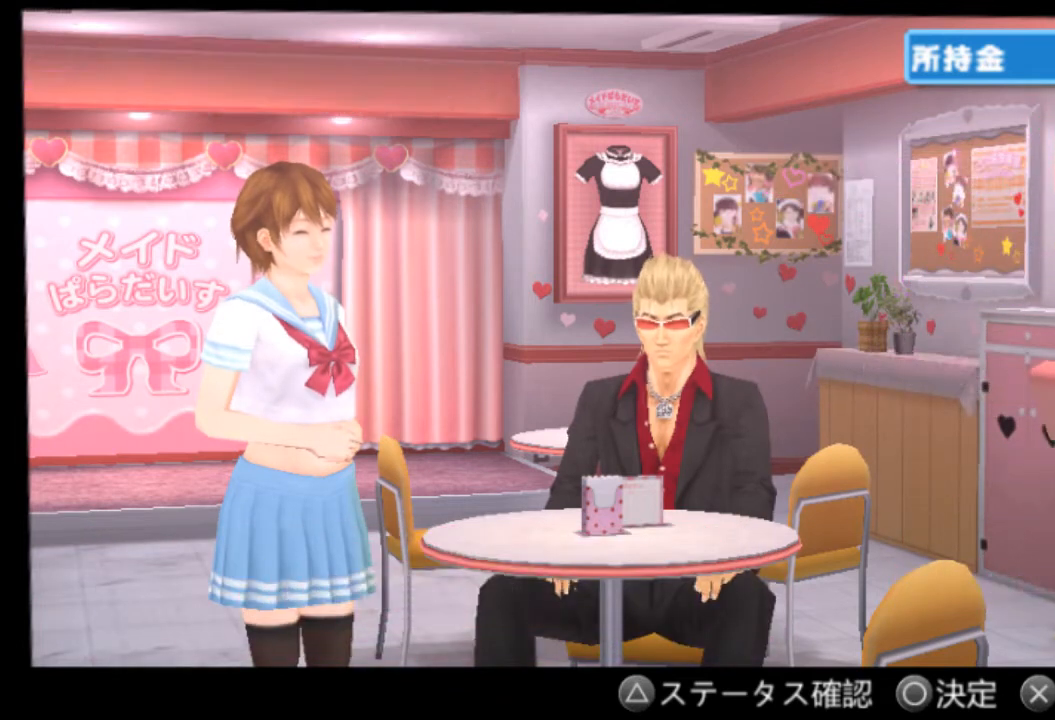
{"buttons": [], "left_stick": "center", "right_stick": "center", "events": []}
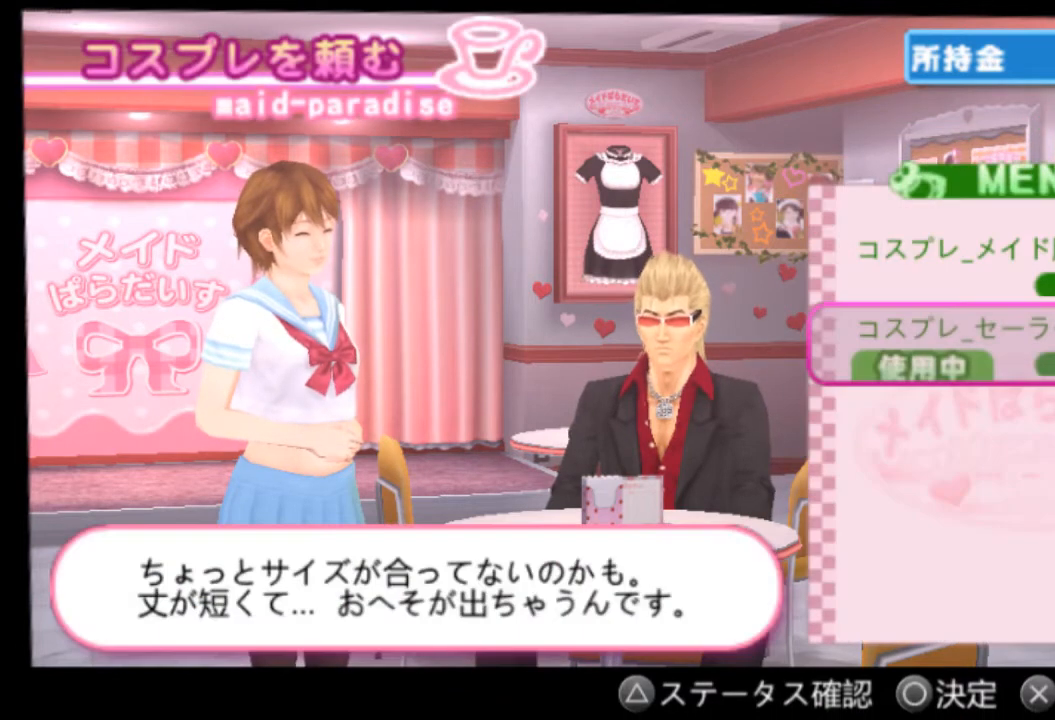
{"buttons": [], "left_stick": "center", "right_stick": "center", "events": []}